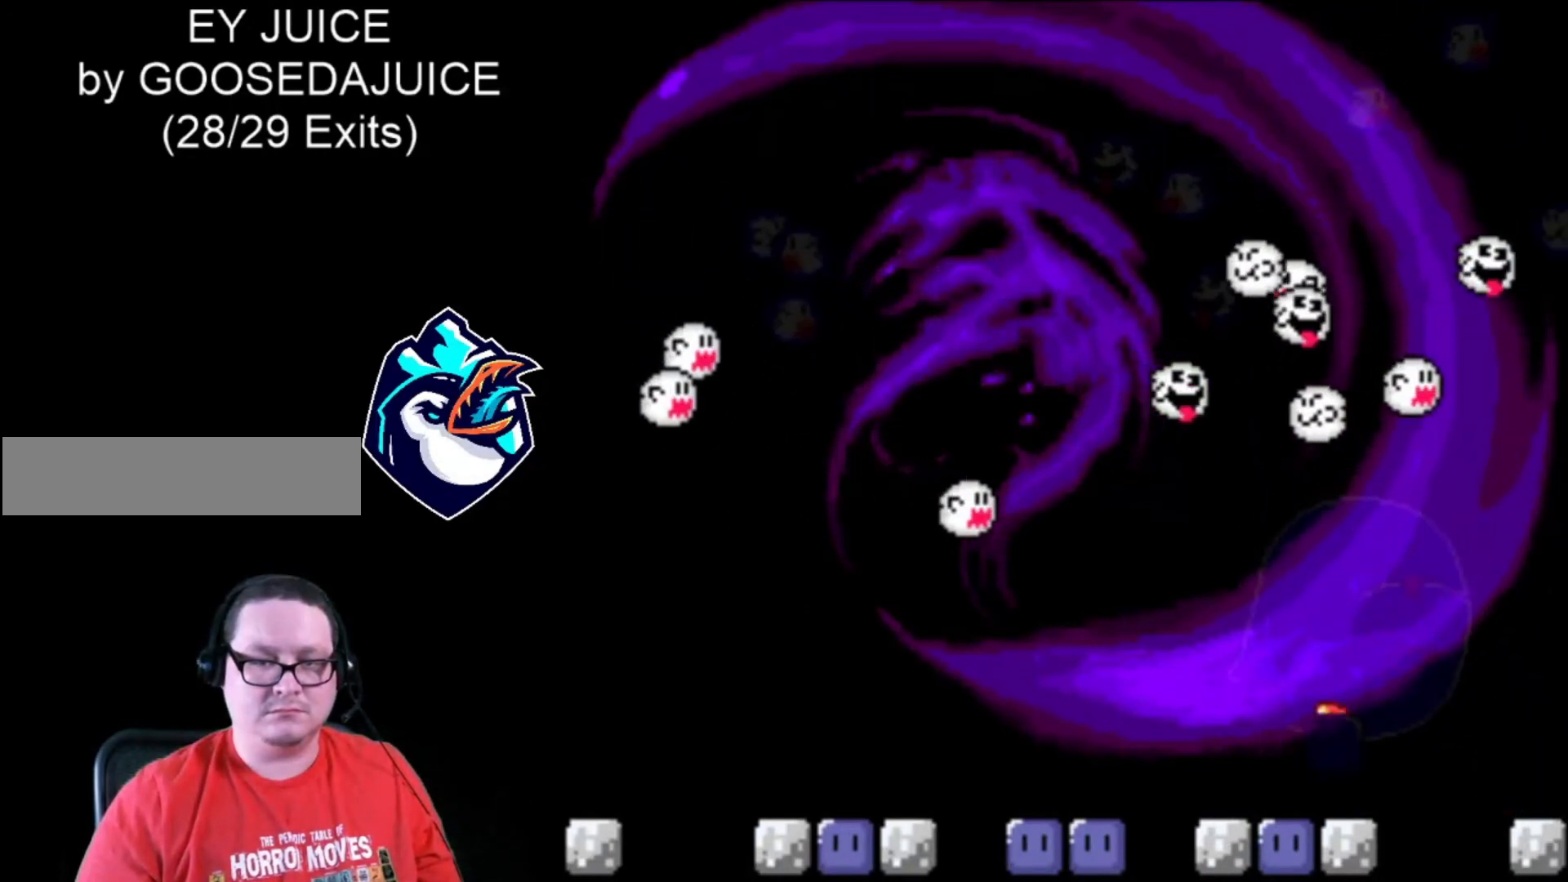
Gameplay with a controller (Nintendo layout); each line is a JSON object with the inputs held at the frame after it (dt_ms = milliseconds from this image to that frame). "events" lists button and stick changes between this image and that frame as [ms after this image, input, new state], when the widget could be followed in between. Not read: L3 R3.
{"dt_ms": 1000, "buttons": ["Y", "DPAD_RIGHT"]}
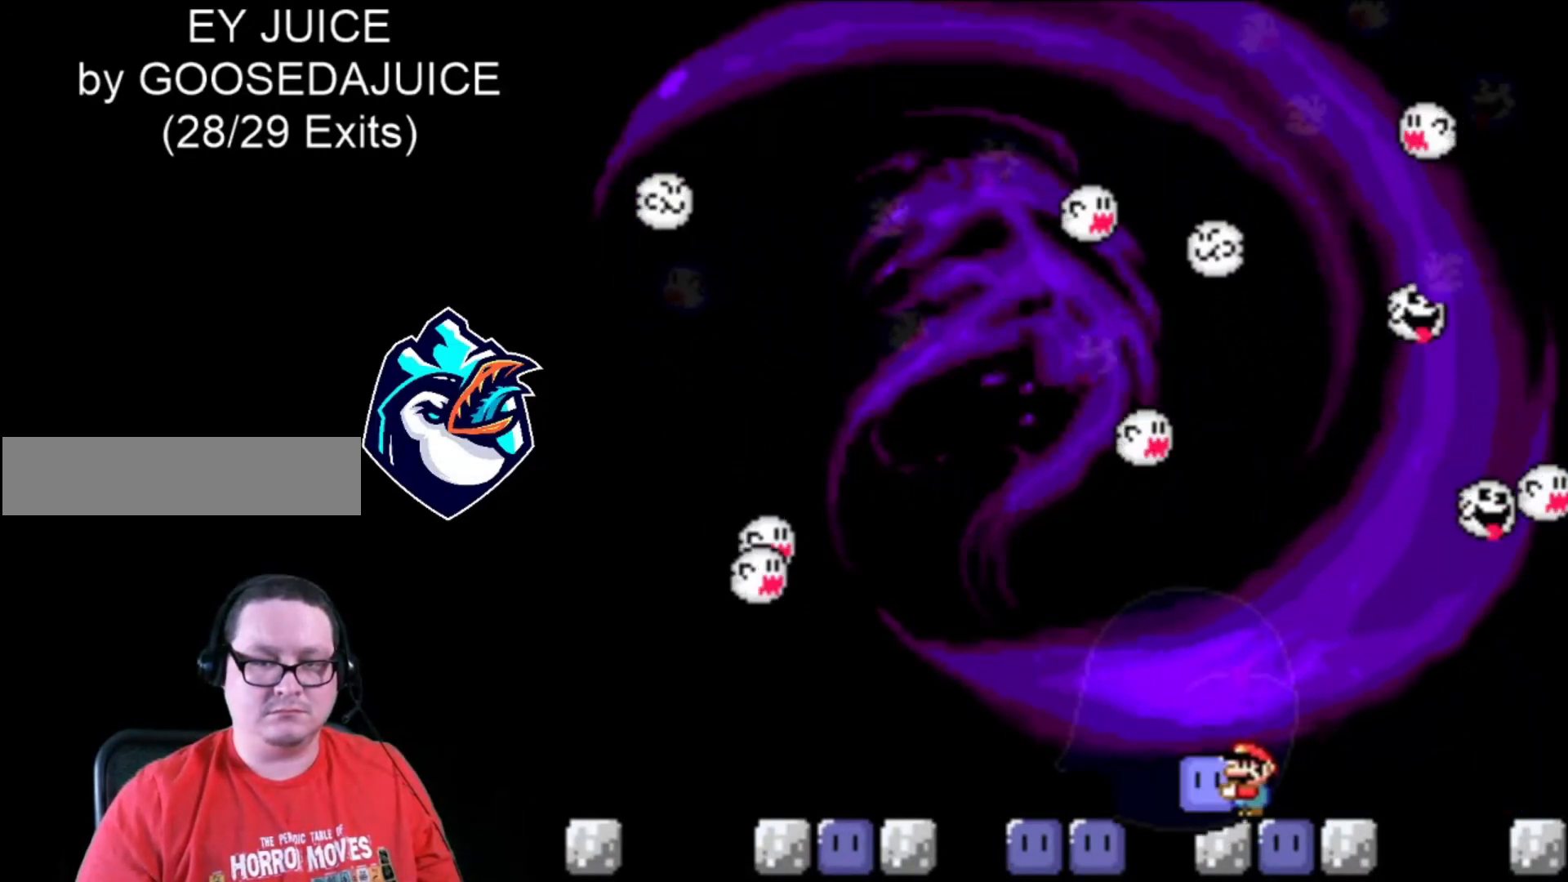
{"dt_ms": 520, "buttons": ["Y", "DPAD_RIGHT"], "events": [[320, "DPAD_LEFT", "down"], [400, "DPAD_LEFT", "up"]]}
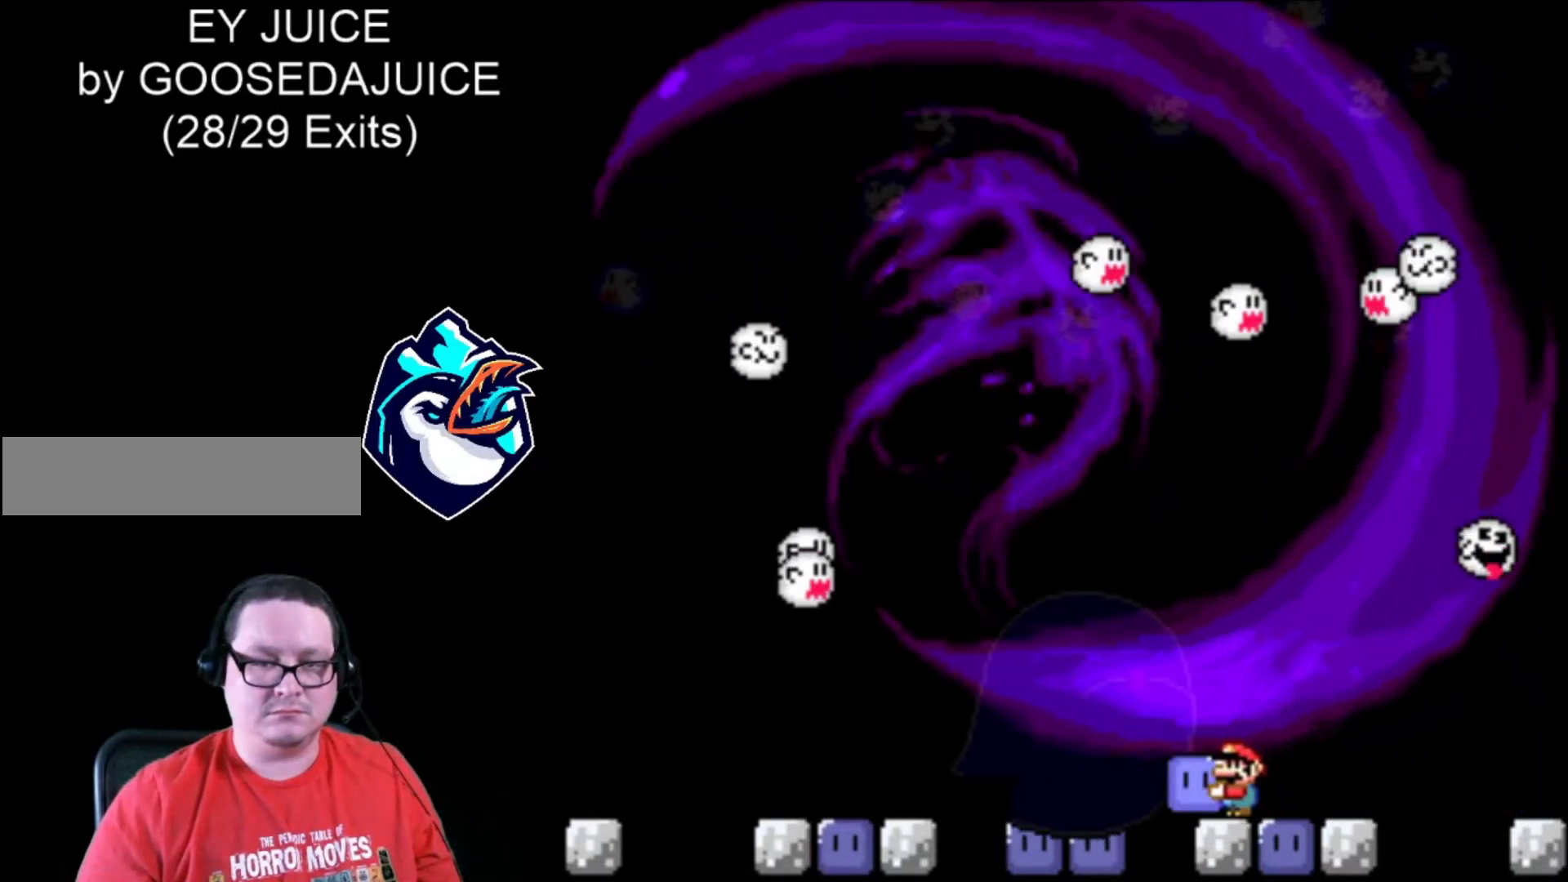
{"dt_ms": 480, "buttons": ["Y", "DPAD_RIGHT"], "events": []}
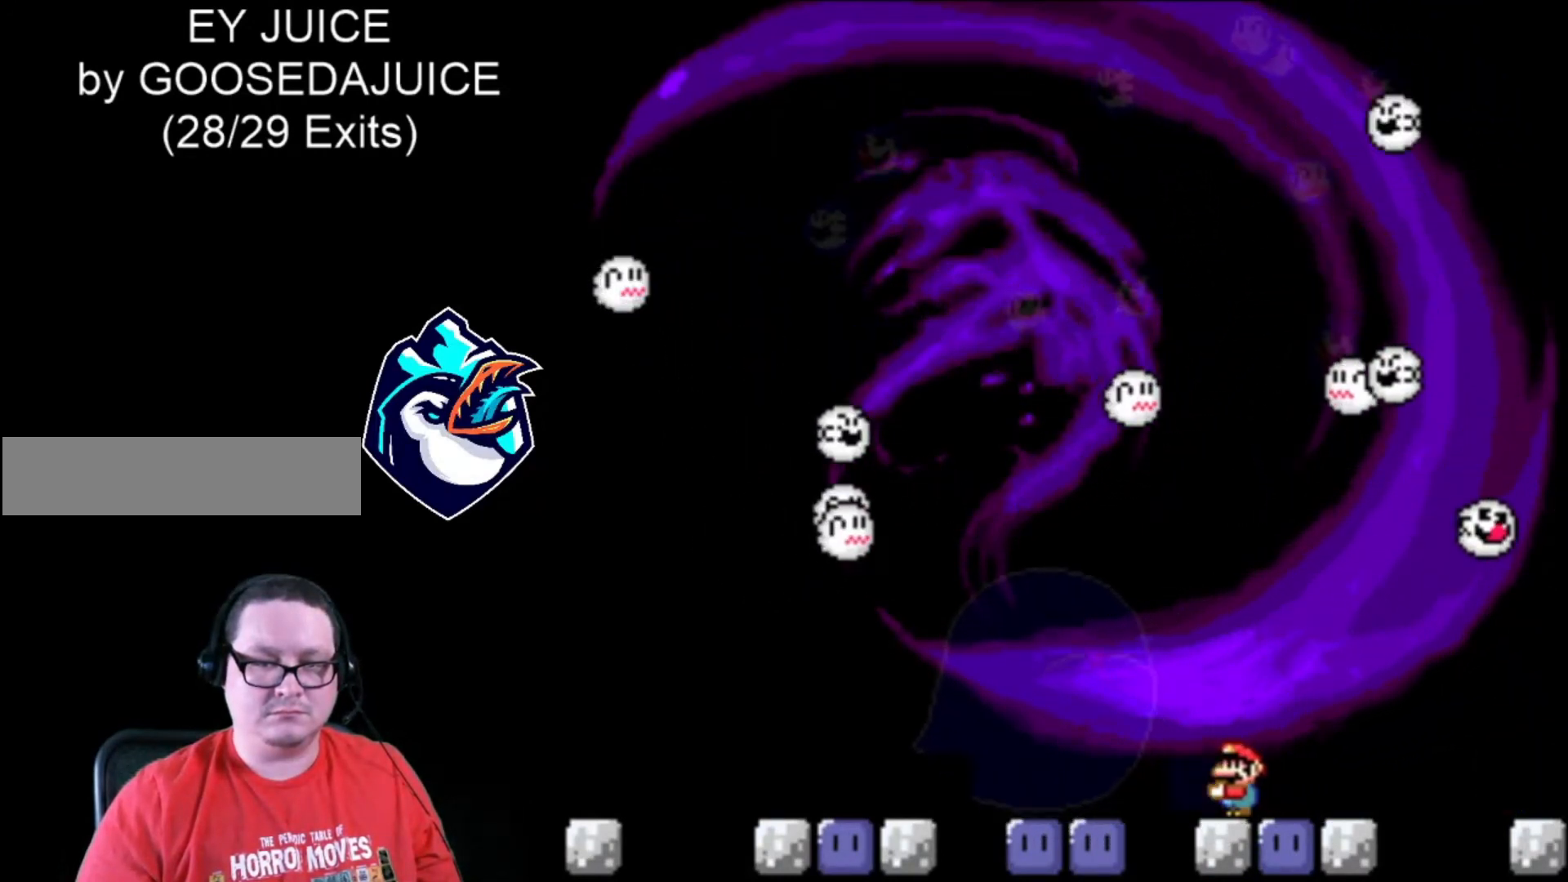
{"dt_ms": 520, "buttons": ["Y", "DPAD_RIGHT"], "events": []}
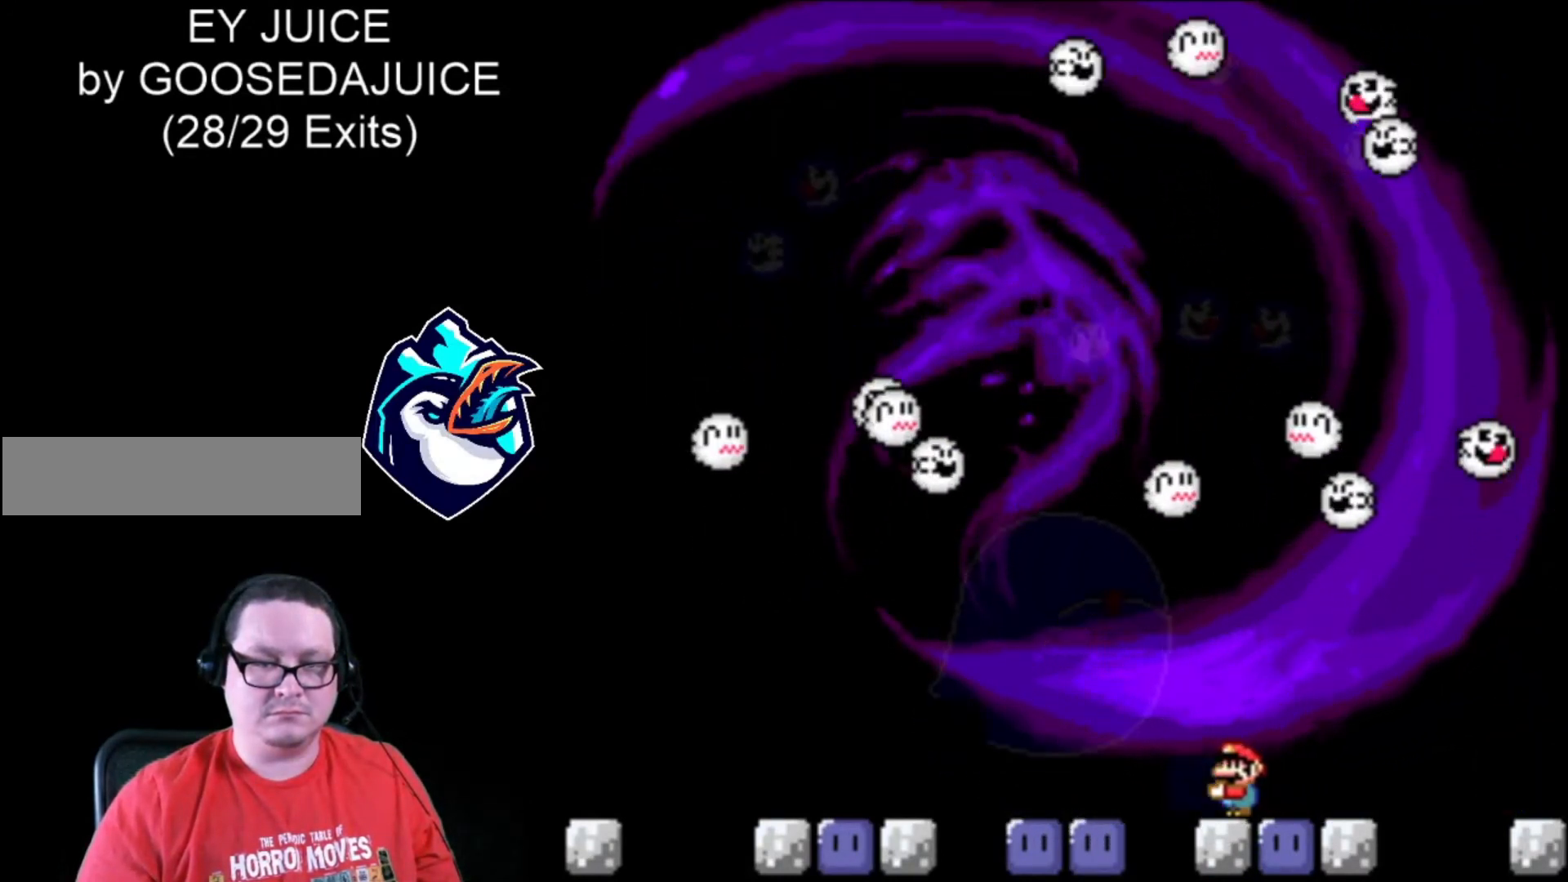
{"dt_ms": 480, "buttons": ["Y", "DPAD_RIGHT"], "events": [[280, "DPAD_LEFT", "down"], [360, "DPAD_LEFT", "up"]]}
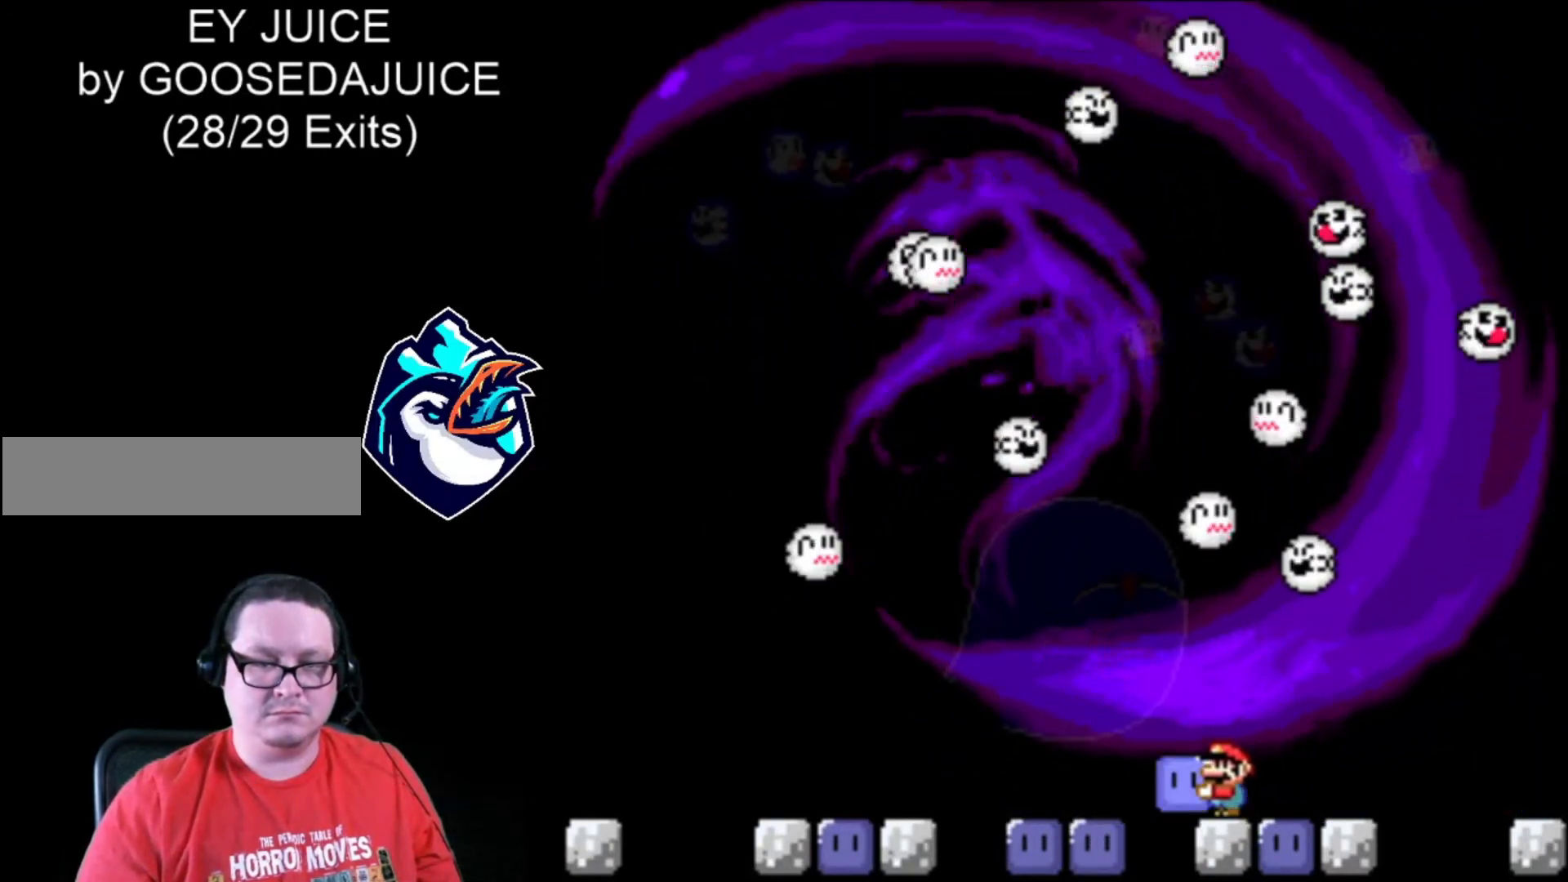
{"dt_ms": 520, "buttons": ["Y"], "events": [[400, "DPAD_RIGHT", "up"]]}
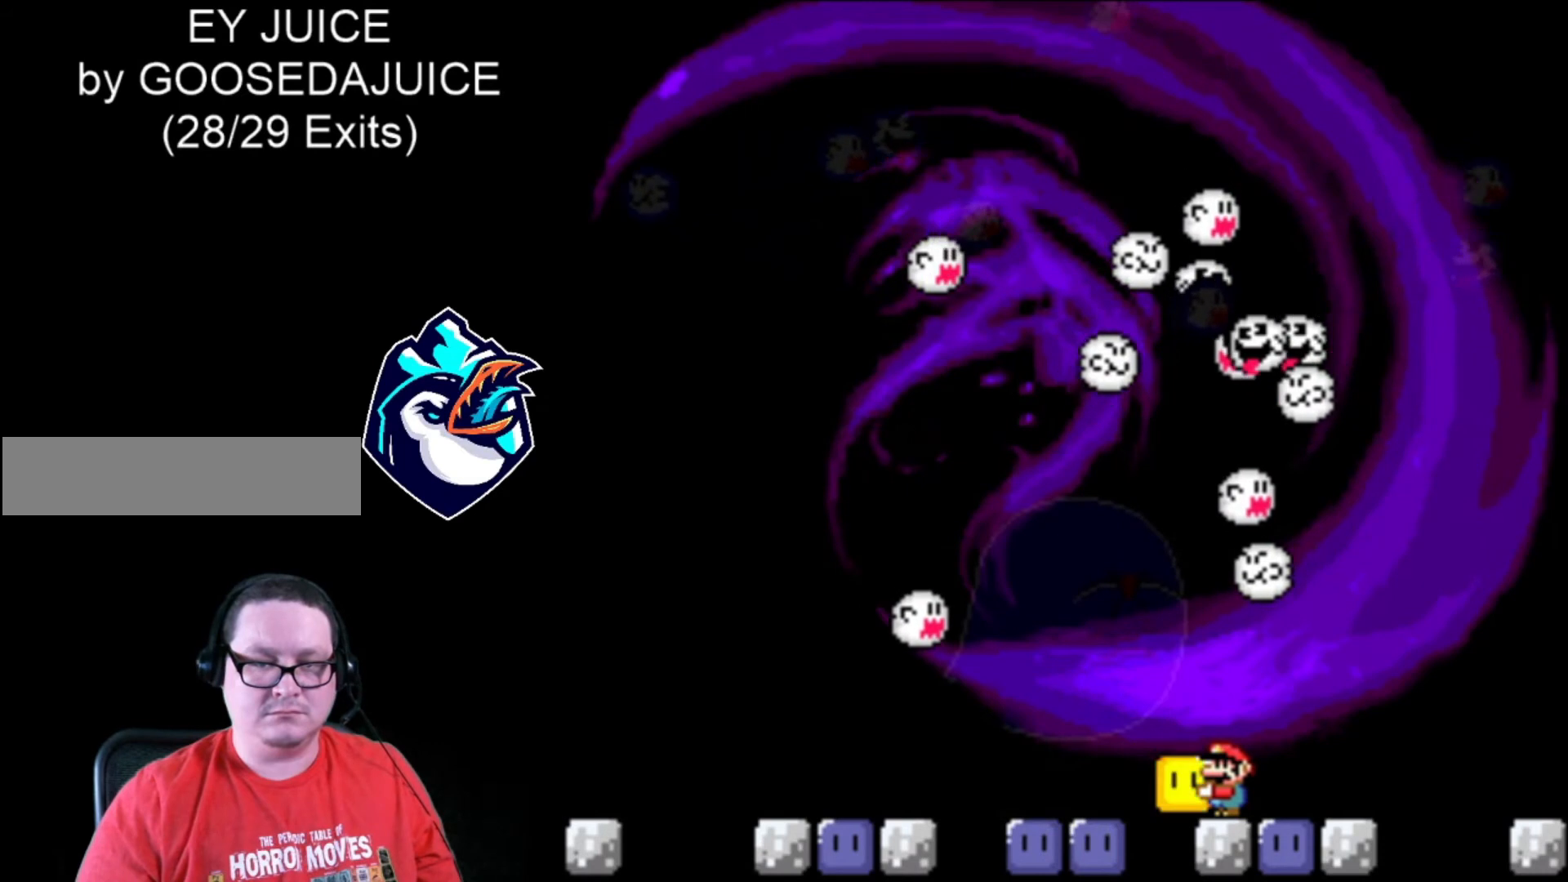
{"dt_ms": 480, "buttons": ["Y", "DPAD_UP"], "events": [[80, "DPAD_UP", "down"]]}
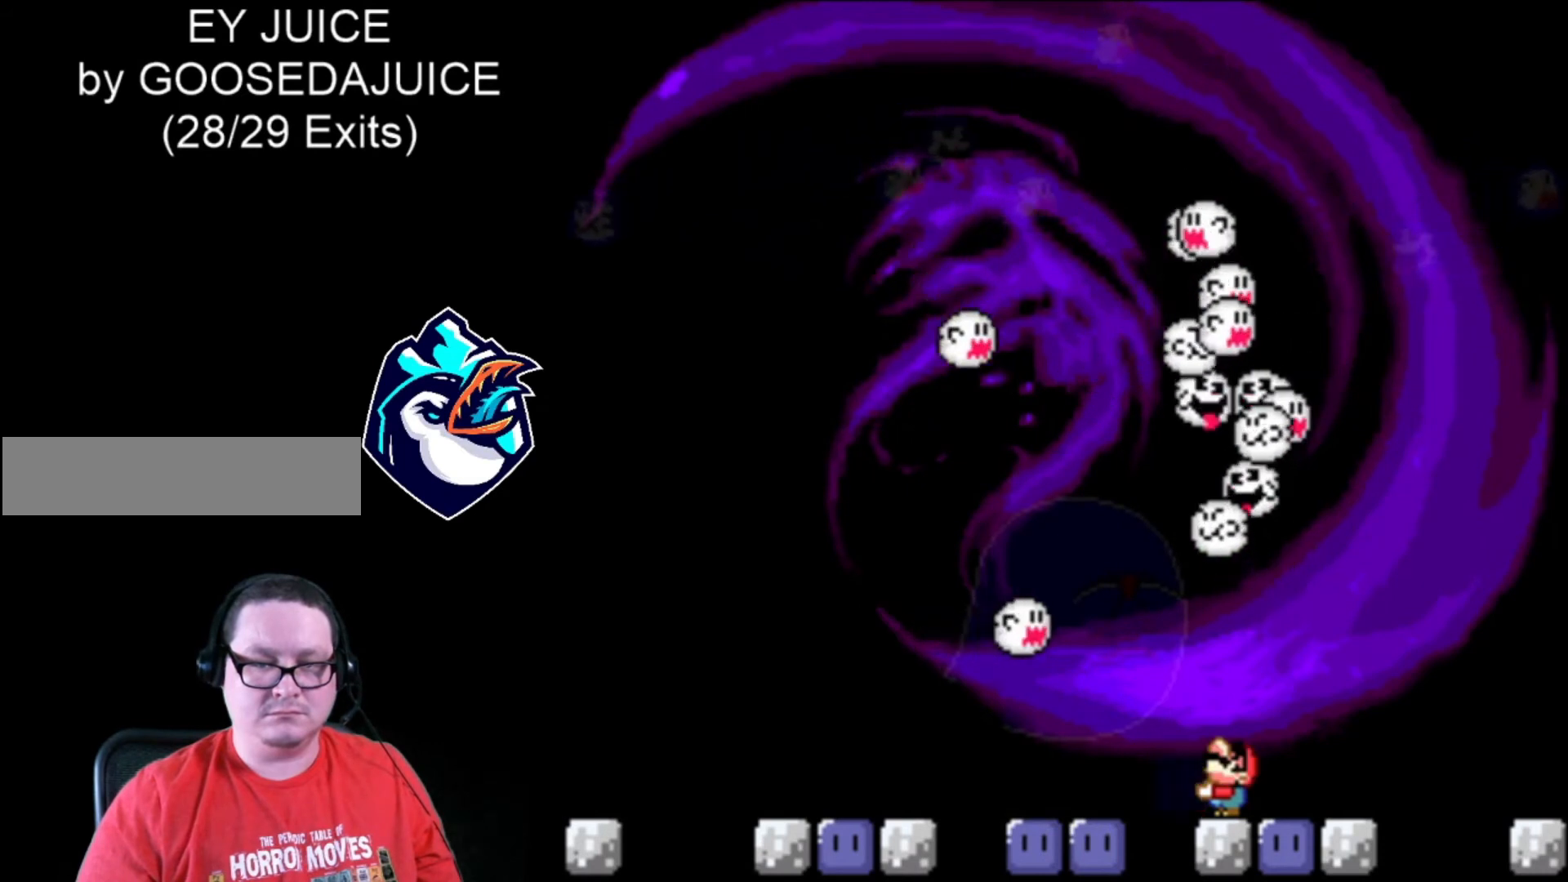
{"dt_ms": 520, "buttons": ["Y", "DPAD_UP"], "events": []}
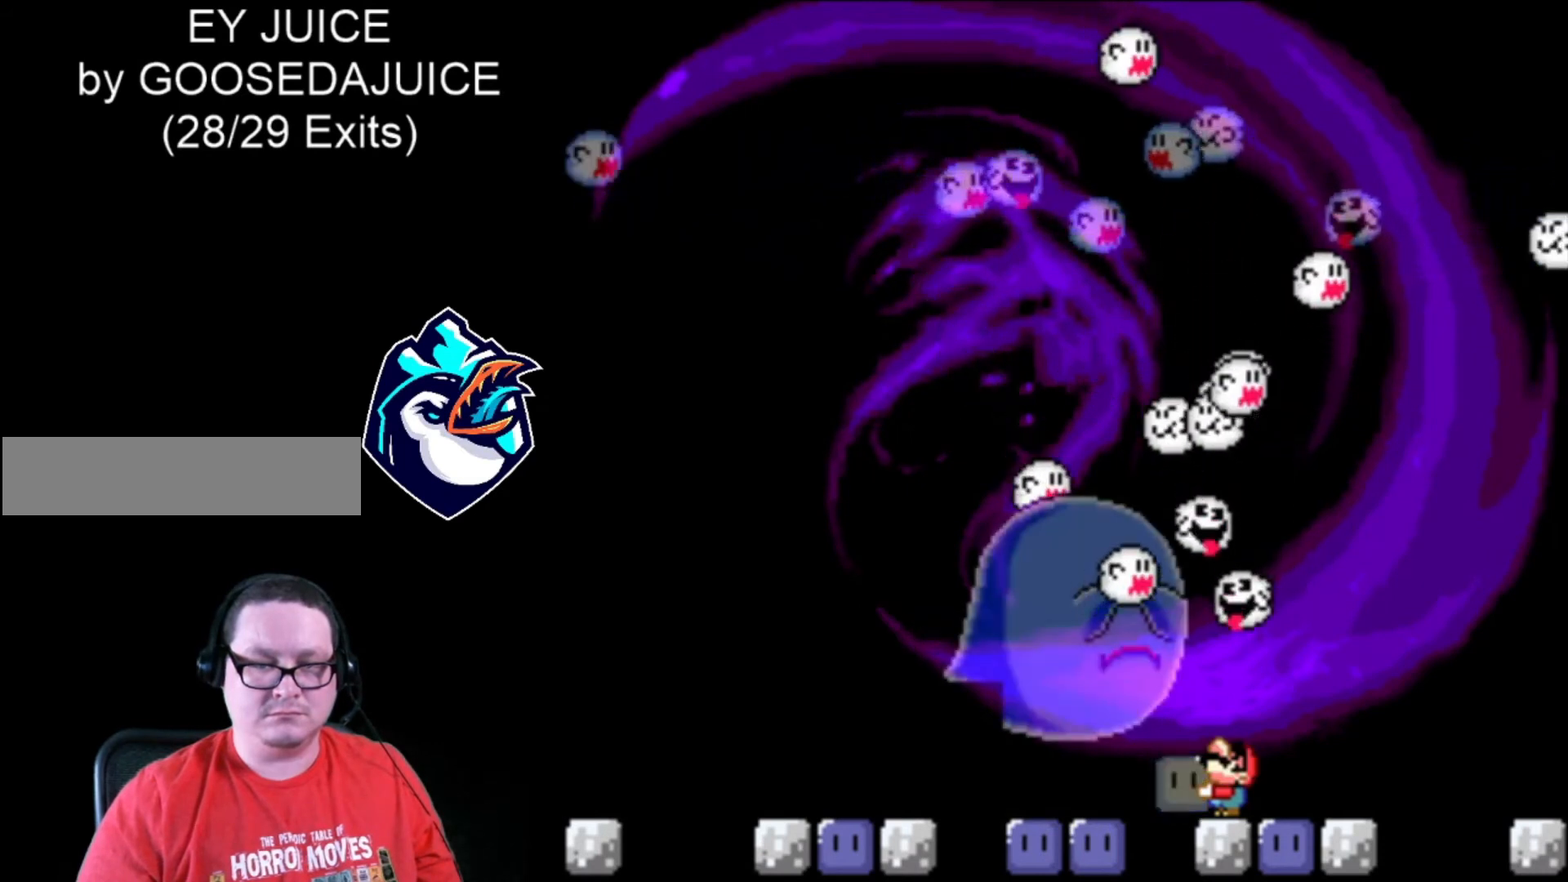
{"dt_ms": 480, "buttons": ["Y", "DPAD_UP"], "events": []}
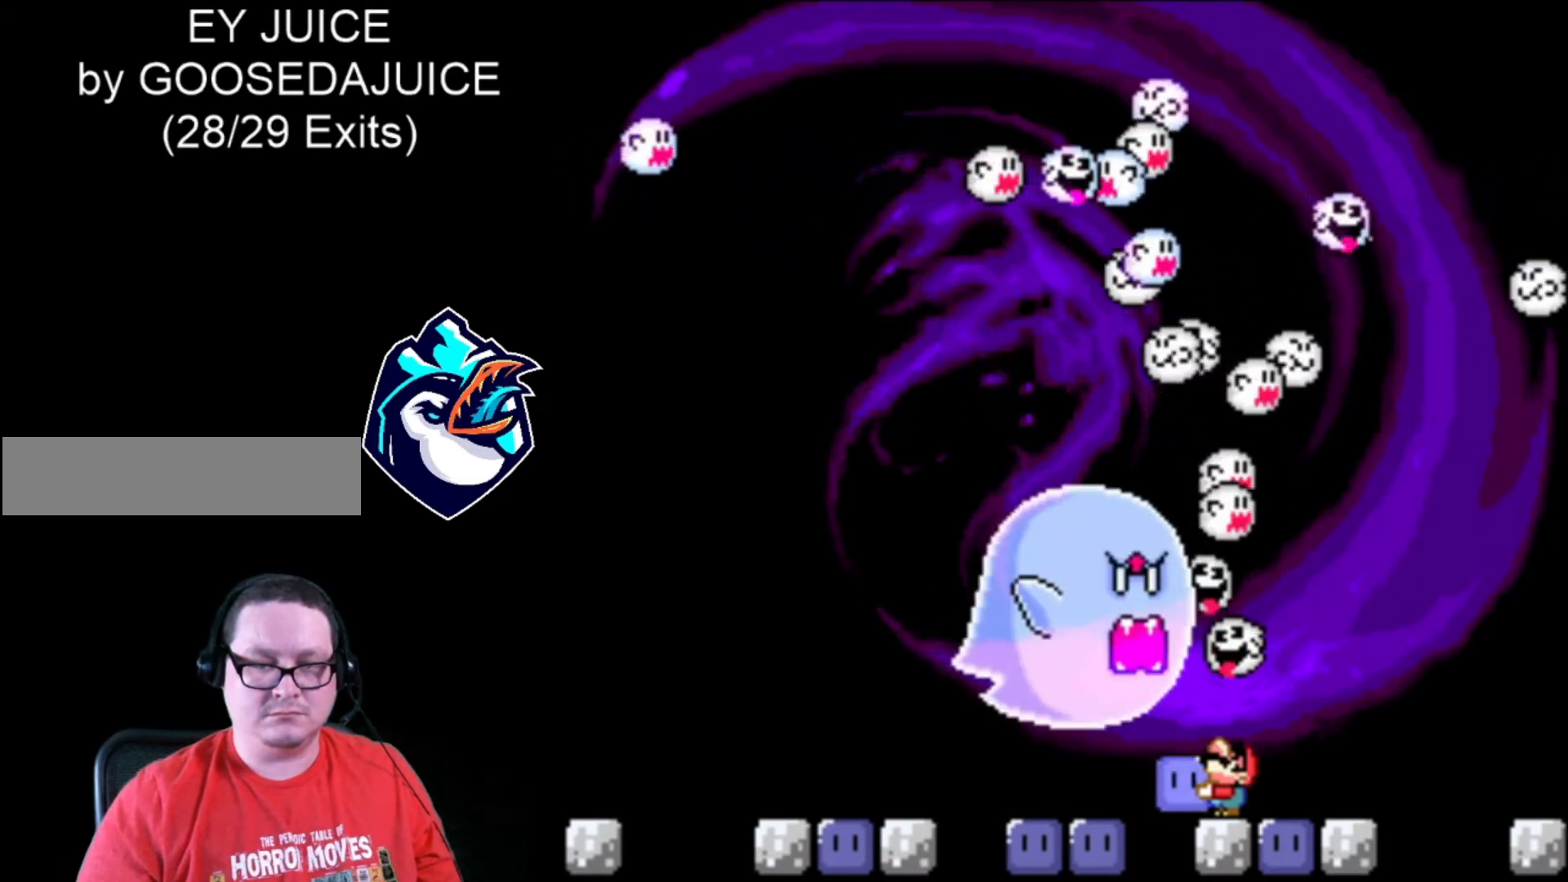
{"dt_ms": 520, "buttons": ["Y", "DPAD_UP"], "events": [[400, "Y", "up"], [480, "Y", "down"]]}
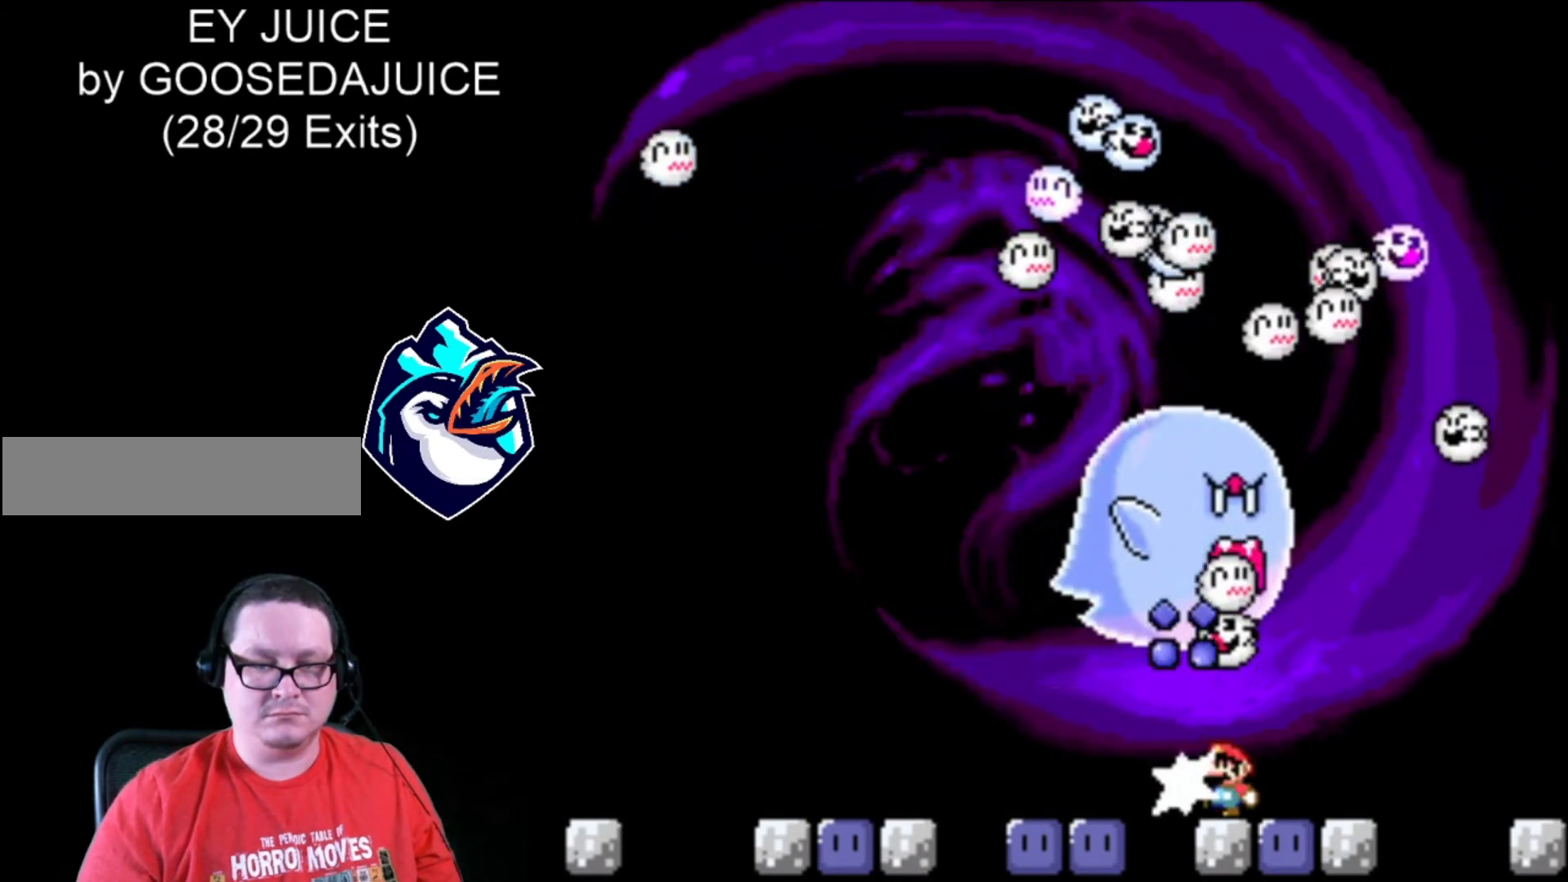
{"dt_ms": 480, "buttons": ["Y"], "events": [[320, "DPAD_UP", "up"]]}
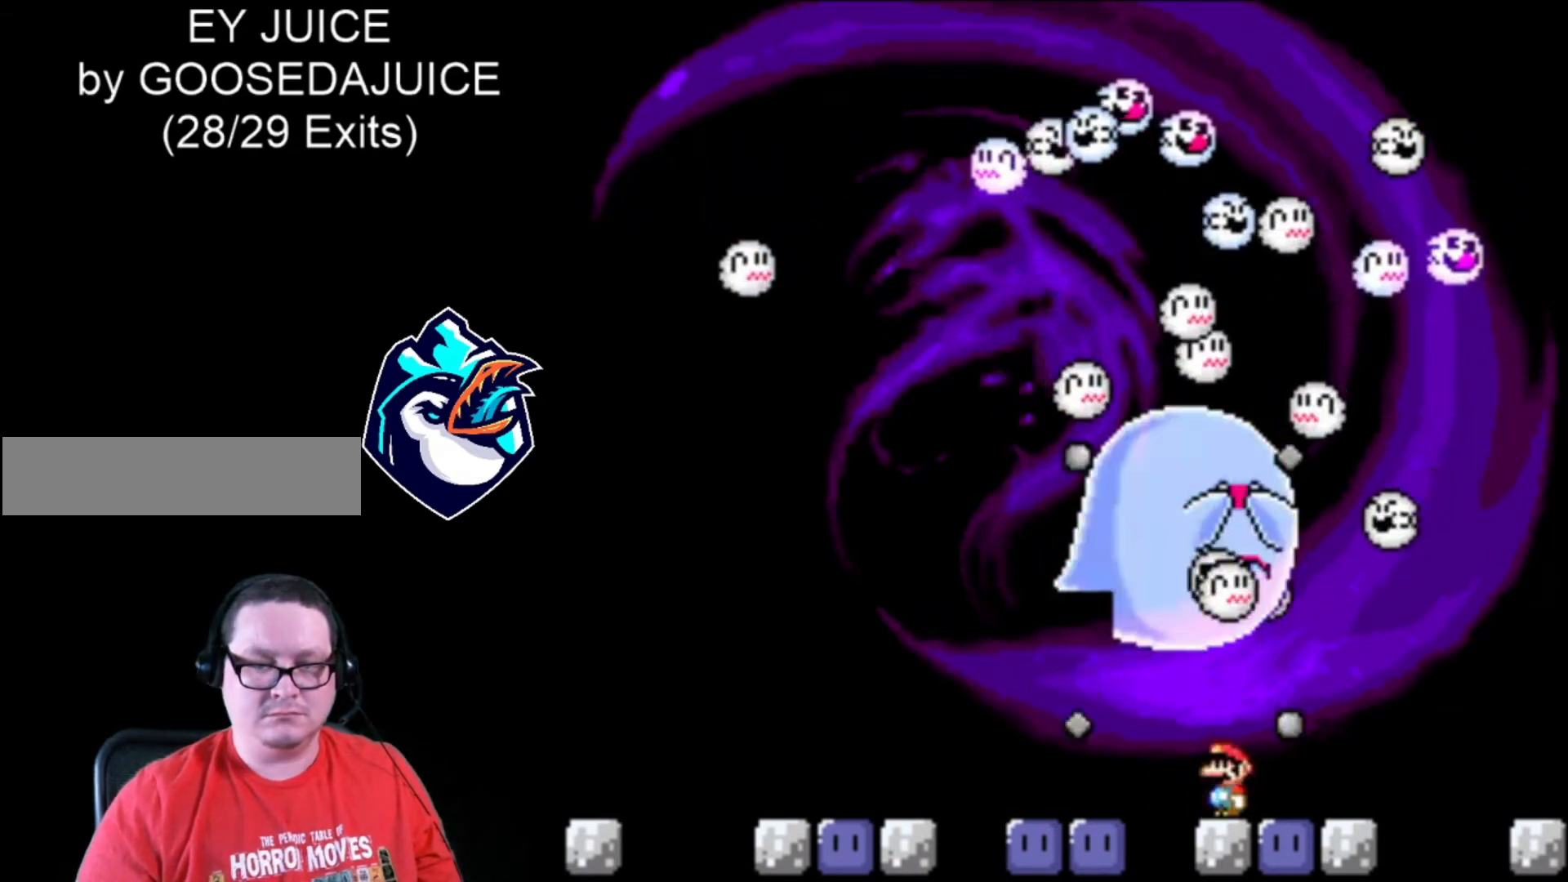
{"dt_ms": 520, "buttons": ["Y"], "events": []}
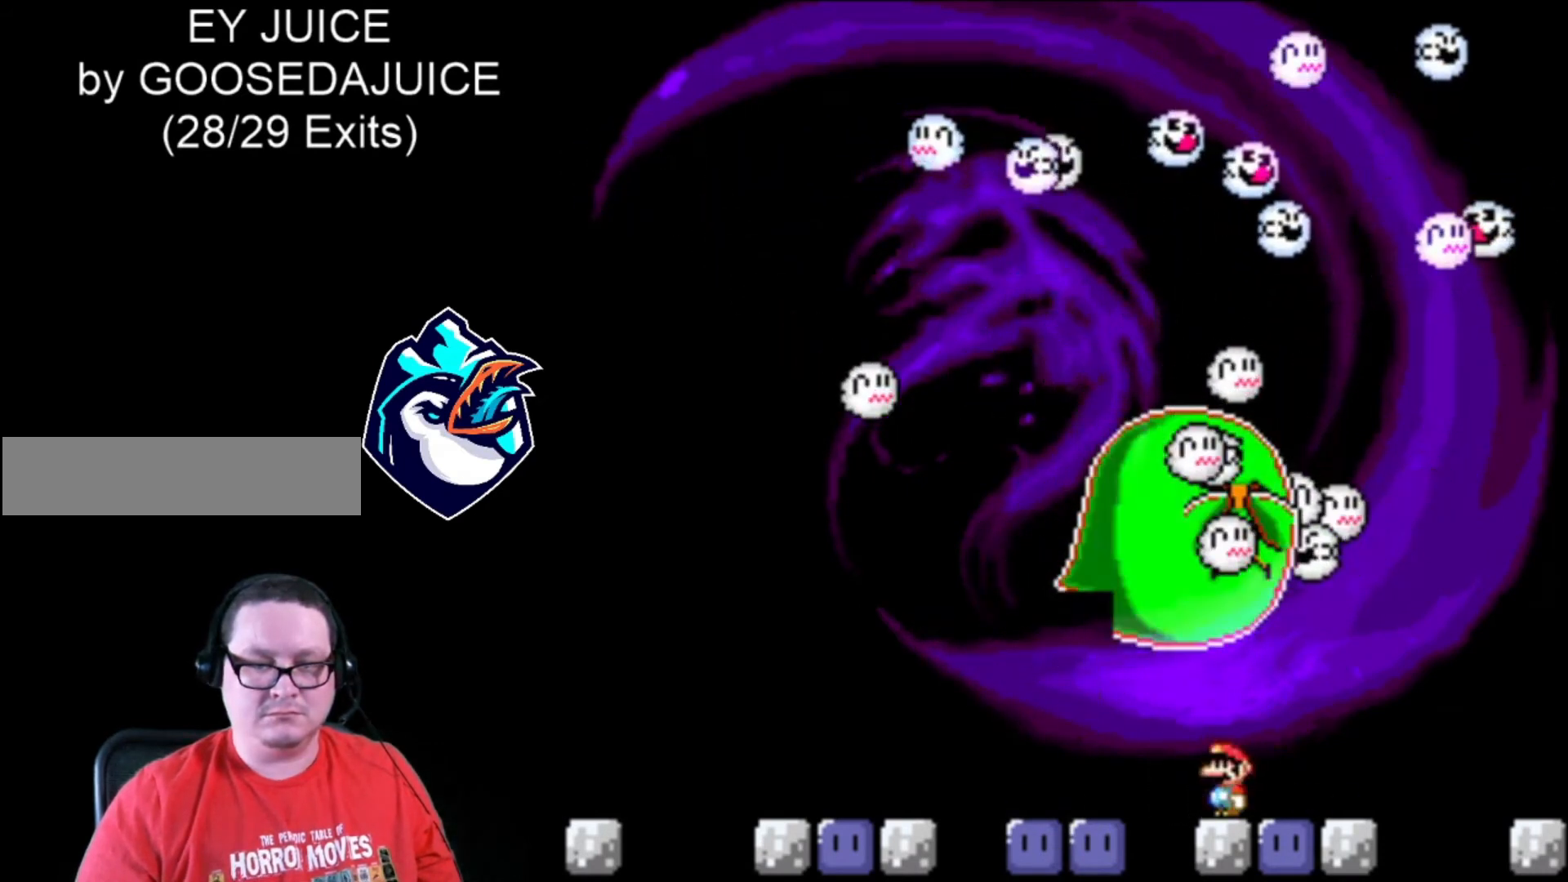
{"dt_ms": 480, "buttons": ["Y"], "events": []}
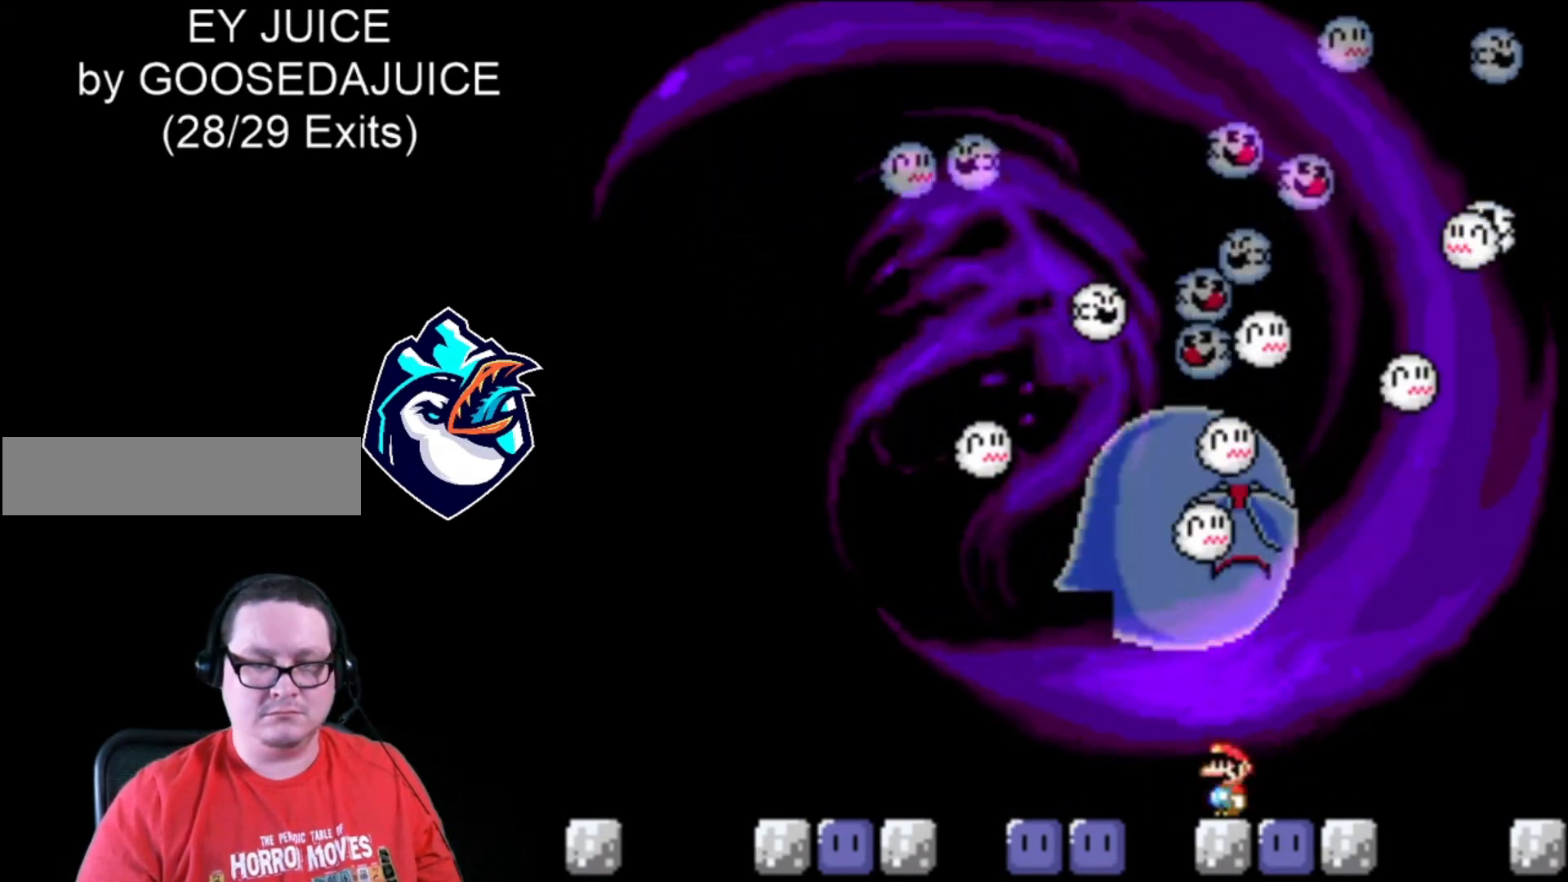
{"dt_ms": 520, "buttons": ["Y"], "events": []}
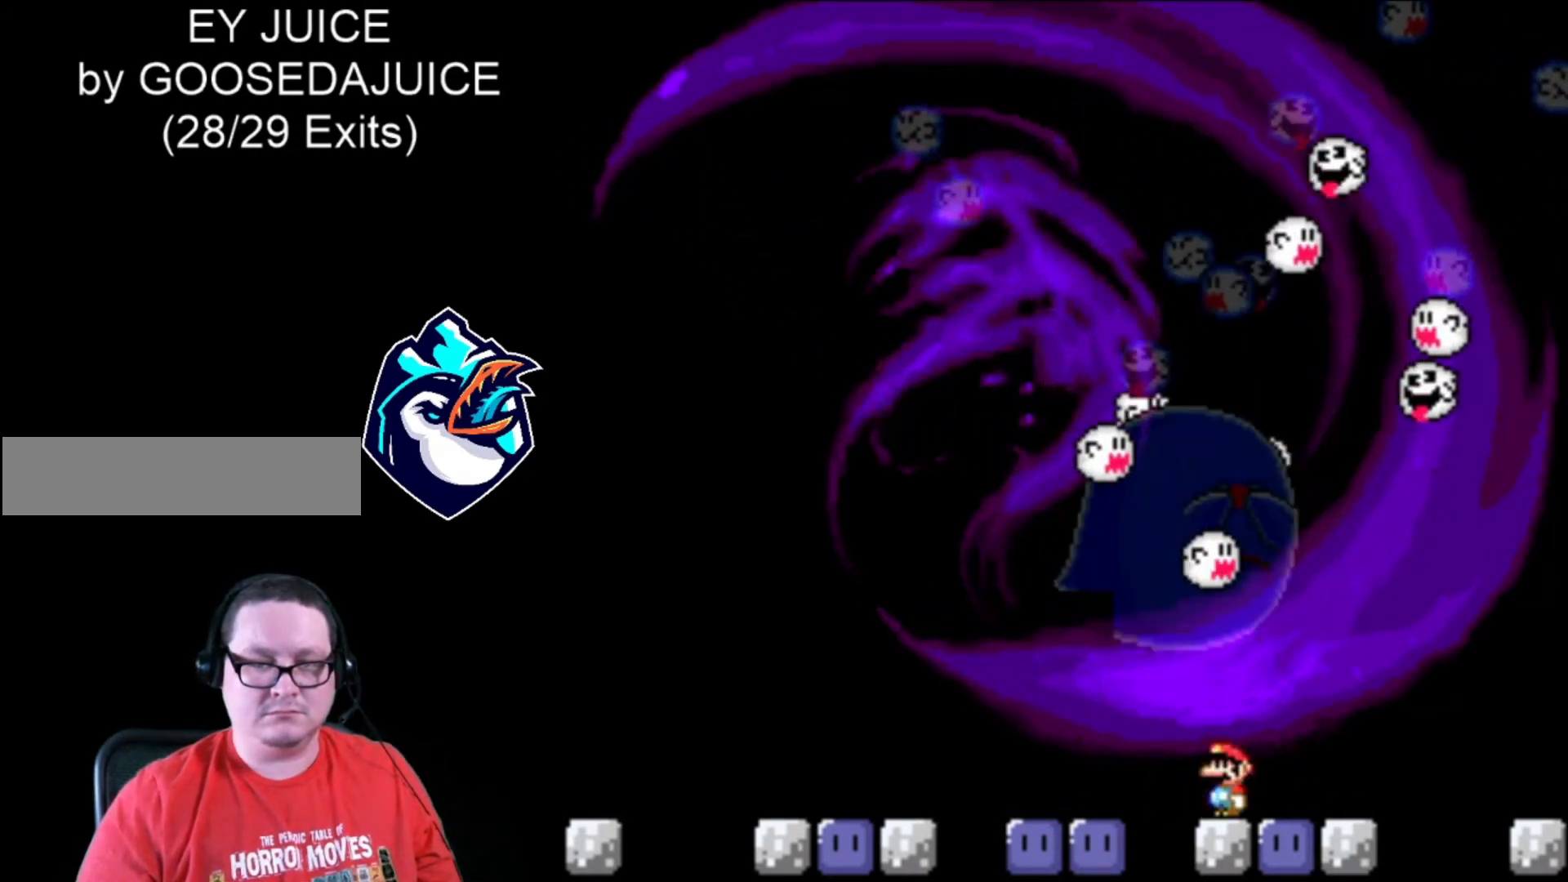
{"dt_ms": 480, "buttons": ["B", "Y", "DPAD_LEFT"], "events": [[400, "DPAD_LEFT", "down"], [440, "B", "down"]]}
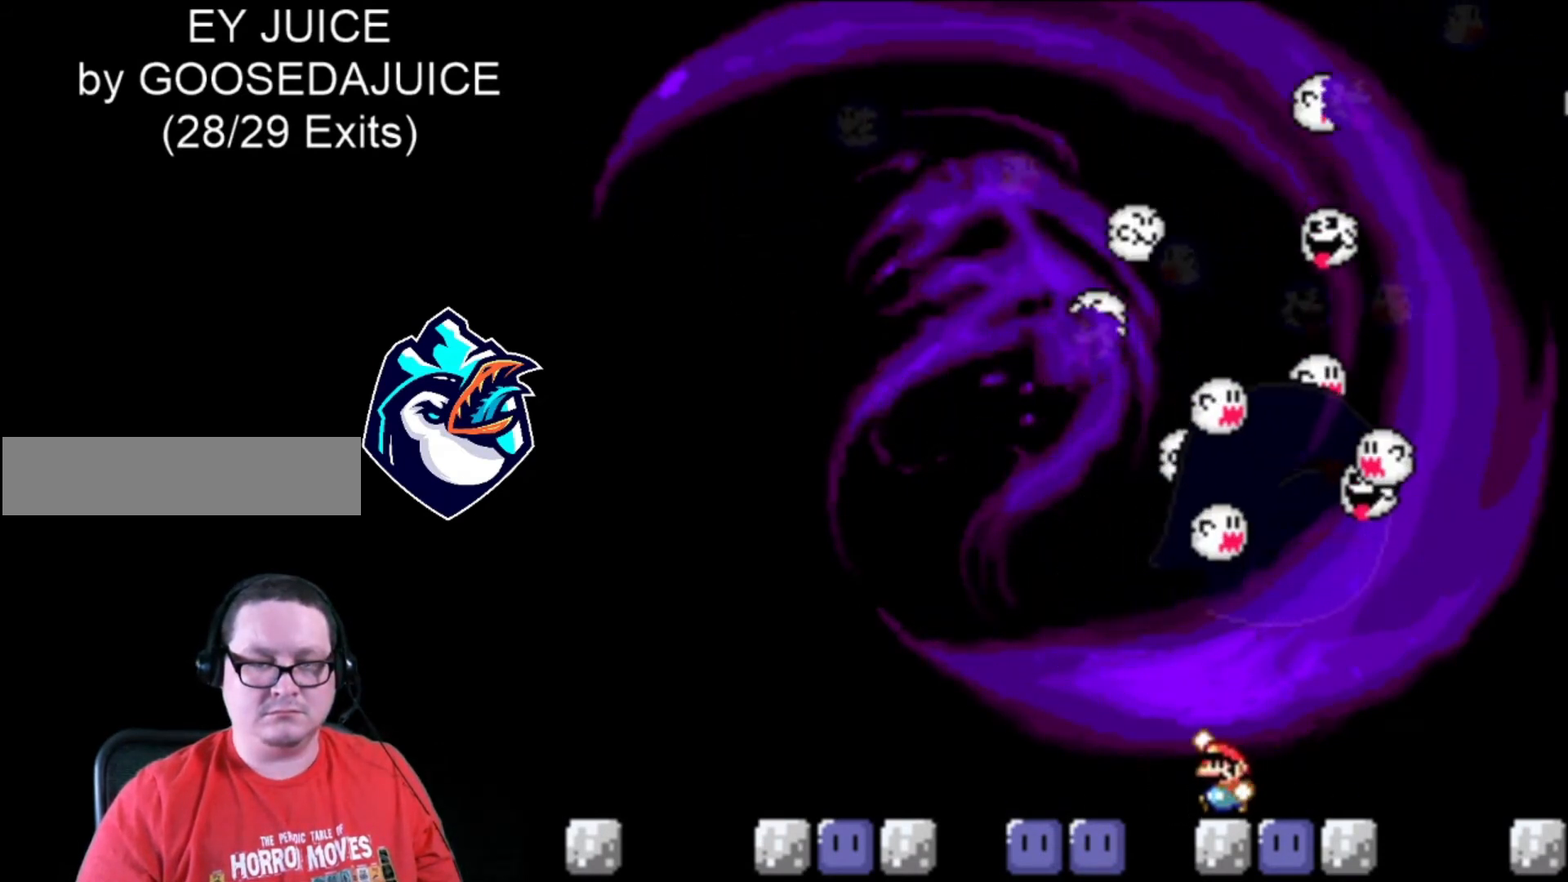
{"dt_ms": 520, "buttons": ["Y"], "events": [[120, "B", "up"], [320, "DPAD_LEFT", "up"], [400, "DPAD_RIGHT", "down"], [520, "DPAD_RIGHT", "up"]]}
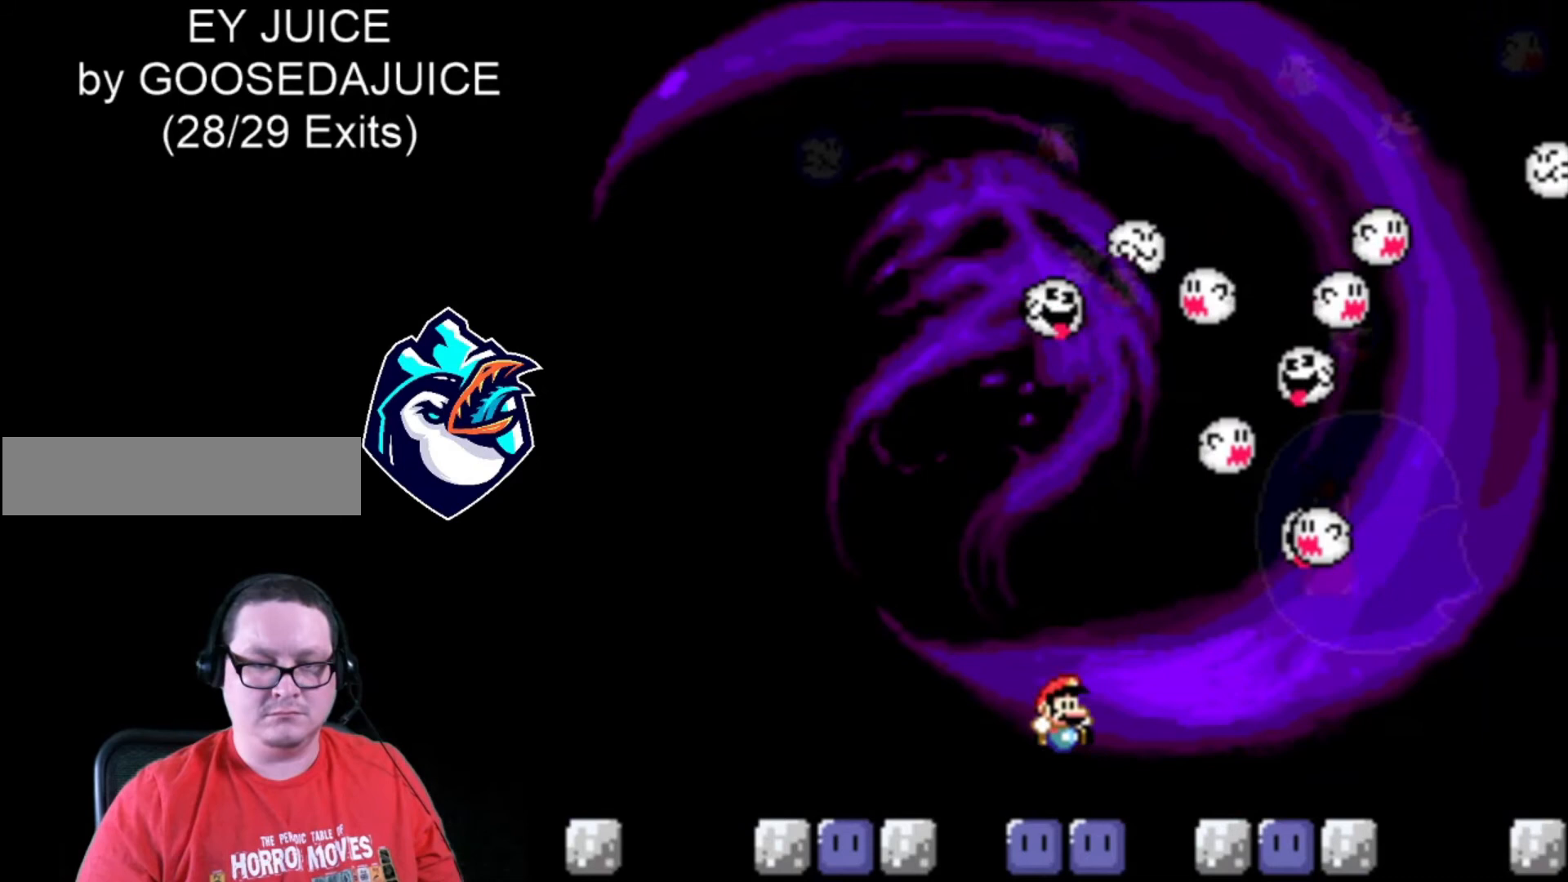
{"dt_ms": 480, "buttons": ["Y", "DPAD_LEFT"], "events": [[440, "DPAD_LEFT", "down"]]}
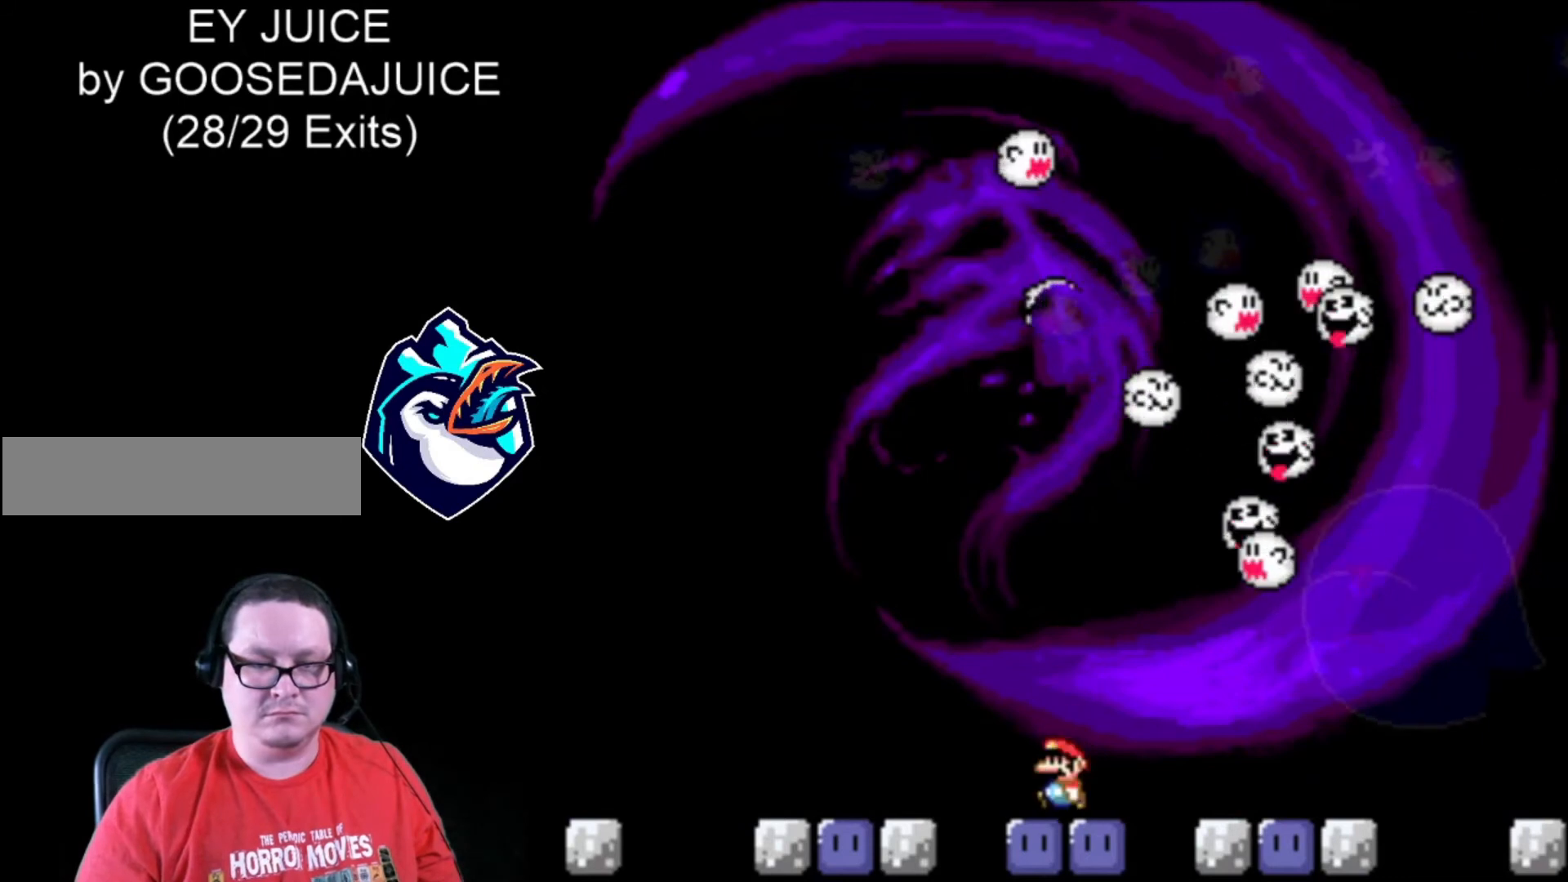
{"dt_ms": 520, "buttons": ["Y", "DPAD_LEFT"], "events": [[80, "DPAD_LEFT", "up"], [440, "DPAD_LEFT", "down"]]}
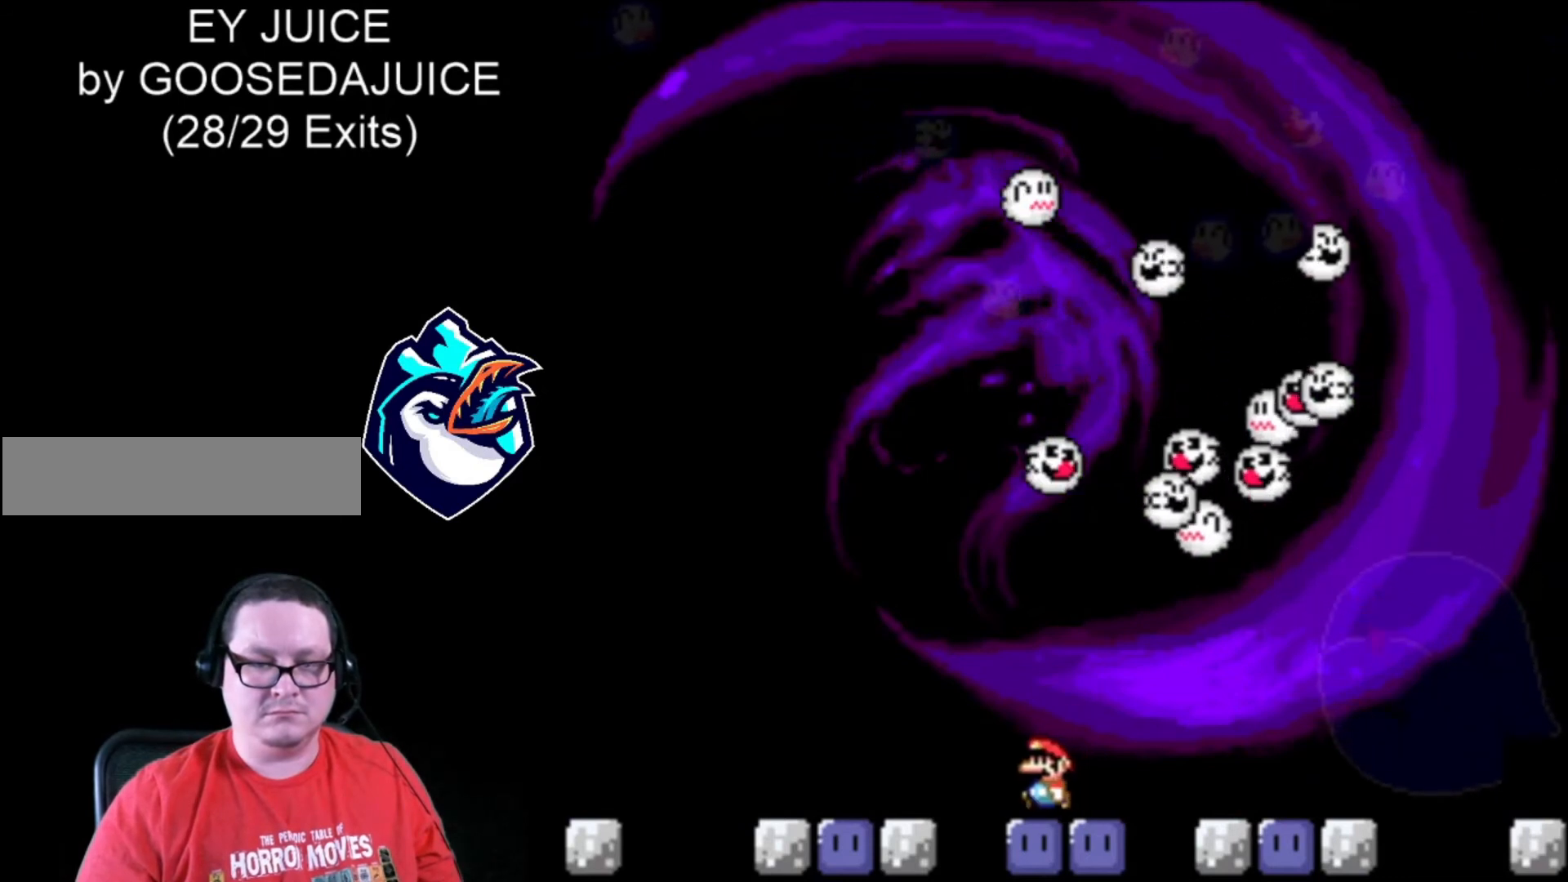
{"dt_ms": 480, "buttons": ["Y"], "events": [[40, "DPAD_LEFT", "up"]]}
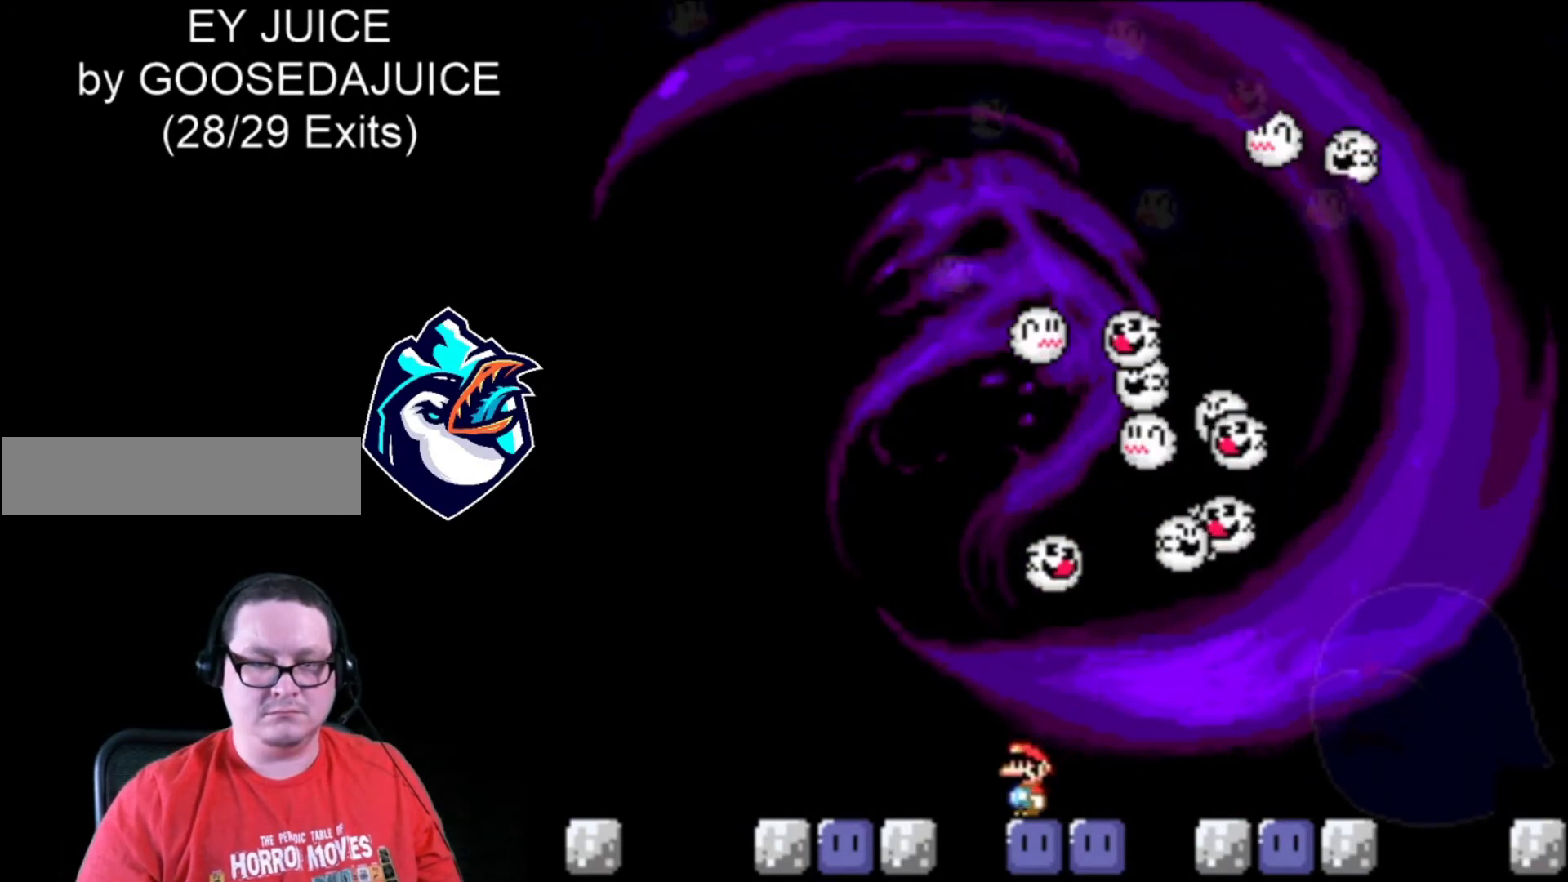
{"dt_ms": 520, "buttons": ["Y"], "events": [[40, "DPAD_RIGHT", "down"], [120, "DPAD_RIGHT", "up"]]}
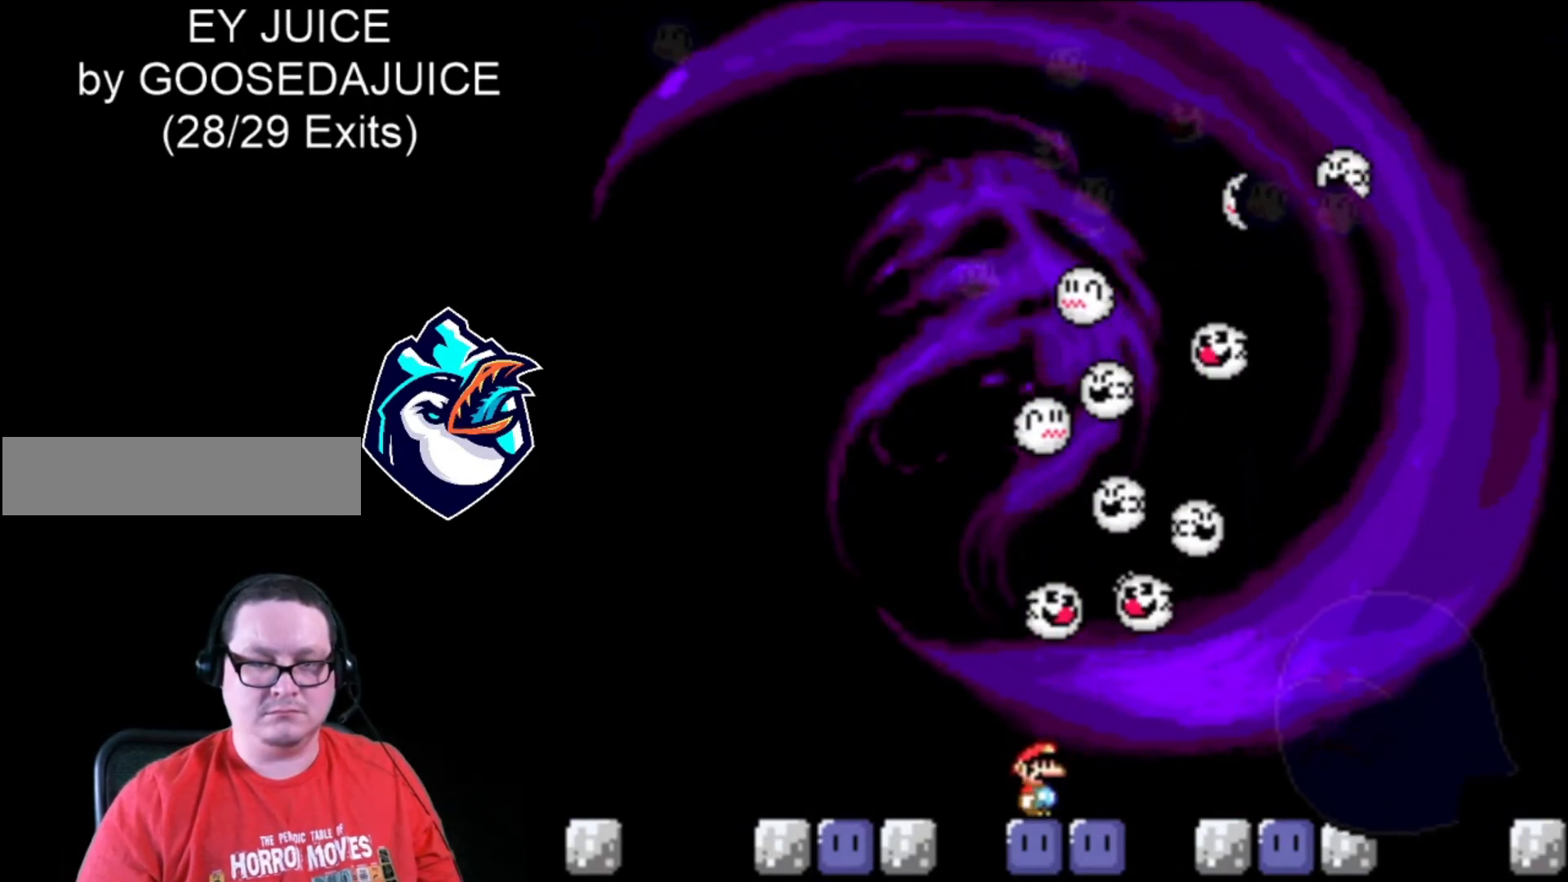
{"dt_ms": 480, "buttons": ["Y"], "events": []}
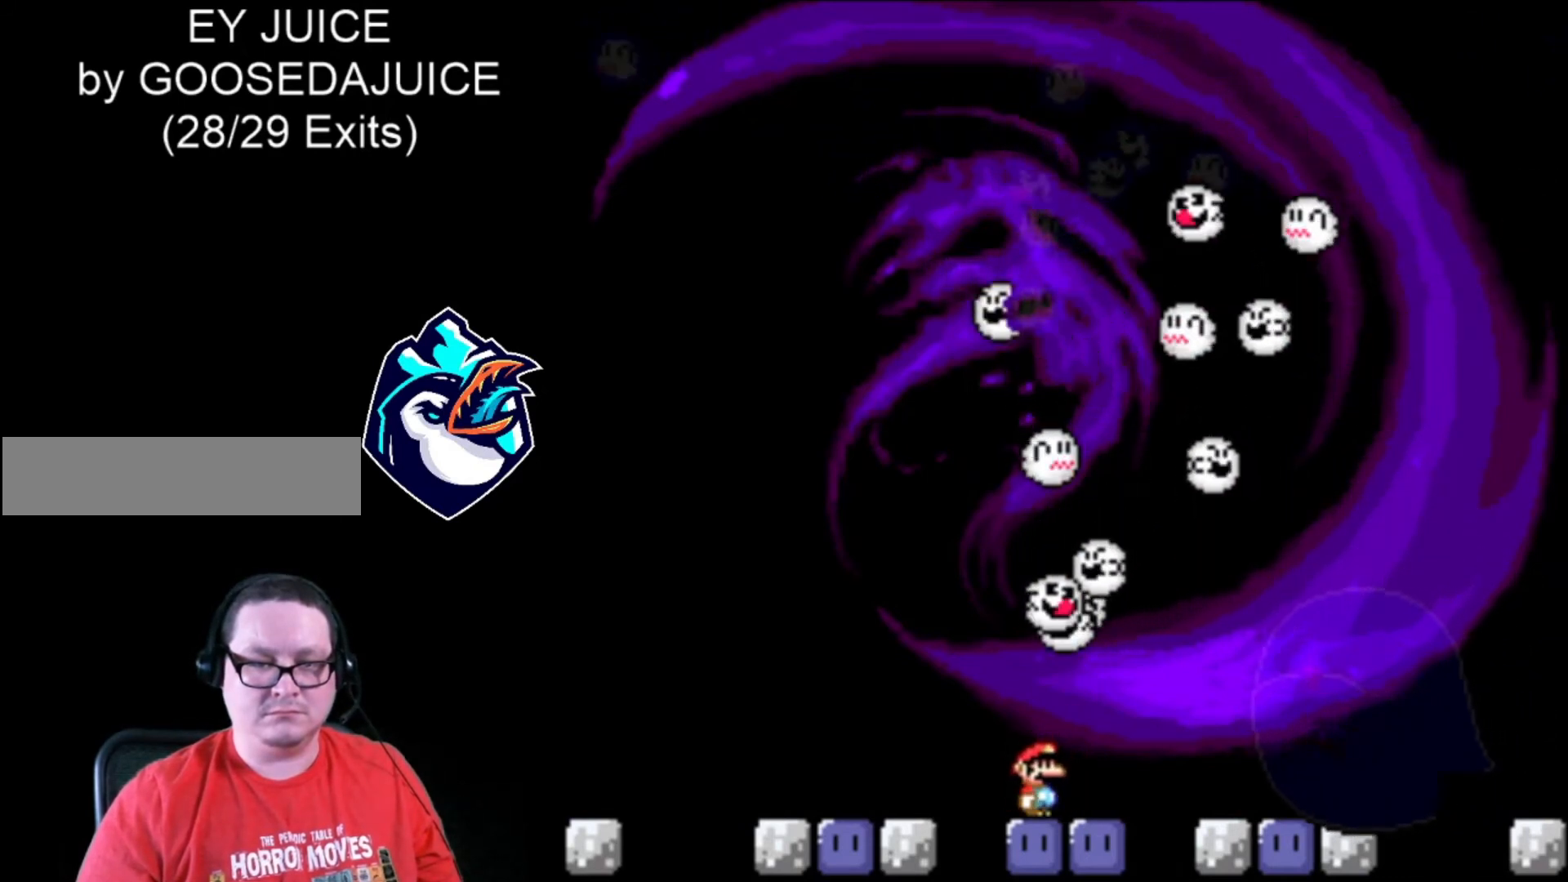
{"dt_ms": 520, "buttons": ["Y"], "events": []}